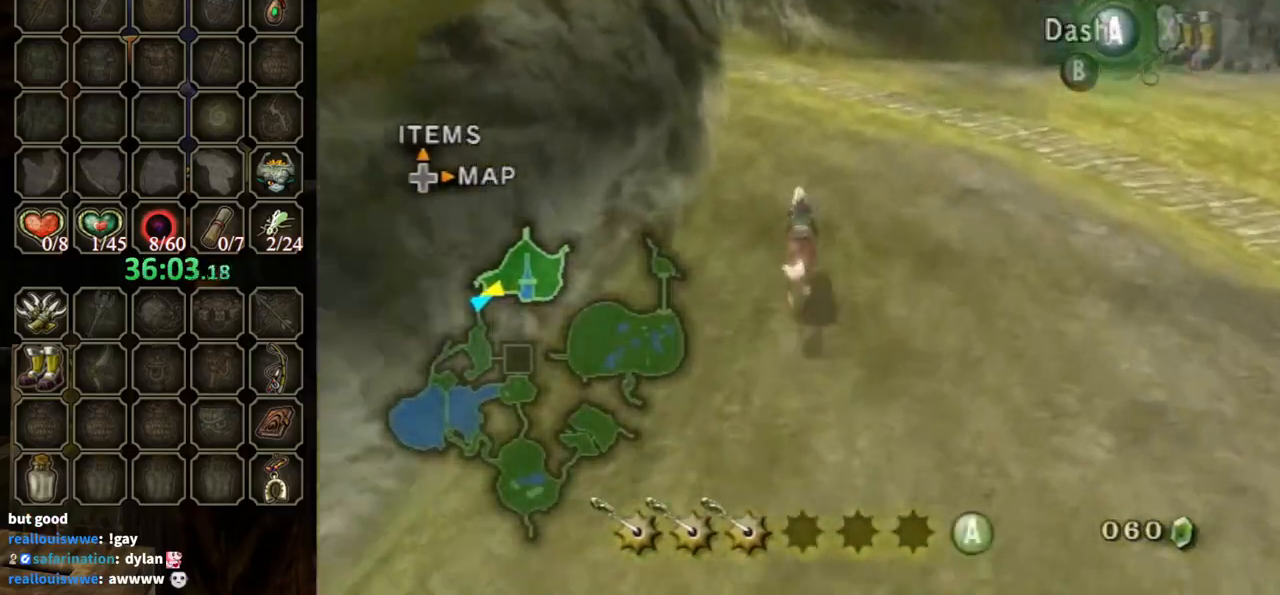
Gameplay with a controller (Nintendo layout); each line is a JSON object with the inputs held at the frame after it. "events" lists button and stick changes between this image and that frame as [ms after this image, input, new state], when the widget could be followed in between. Not read: L3 R3.
{"buttons": [], "left_stick": "up", "right_stick": "down-right", "events": []}
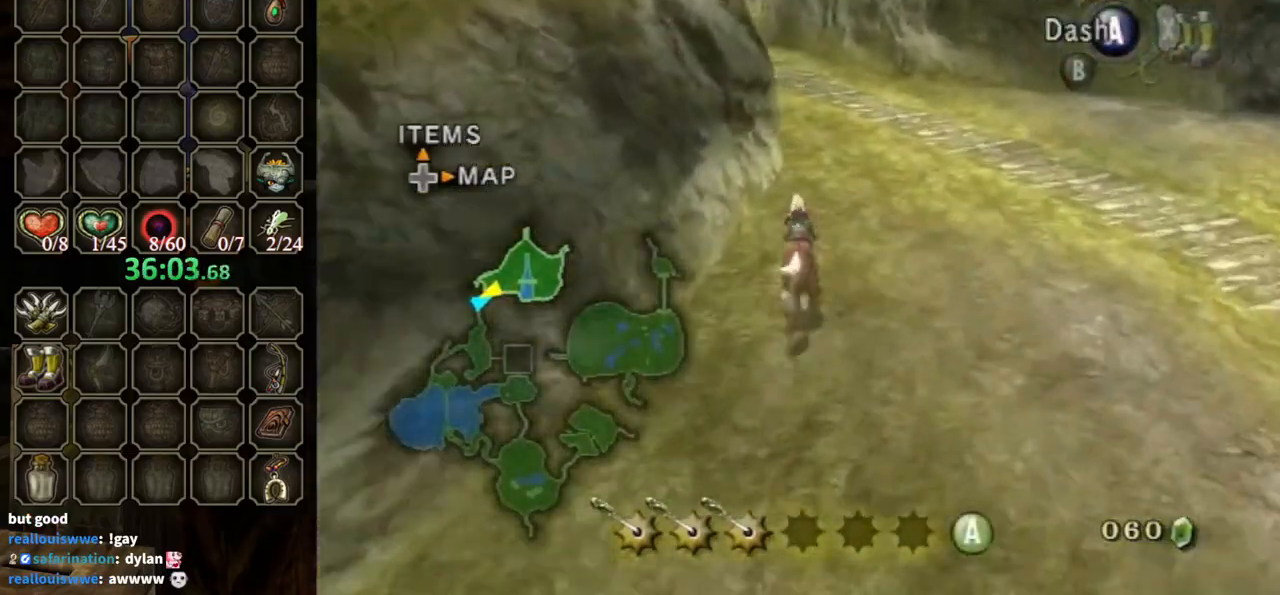
{"buttons": [], "left_stick": "up", "right_stick": "center", "events": [[133, "right_stick", "center"], [300, "A", "down"], [367, "A", "up"]]}
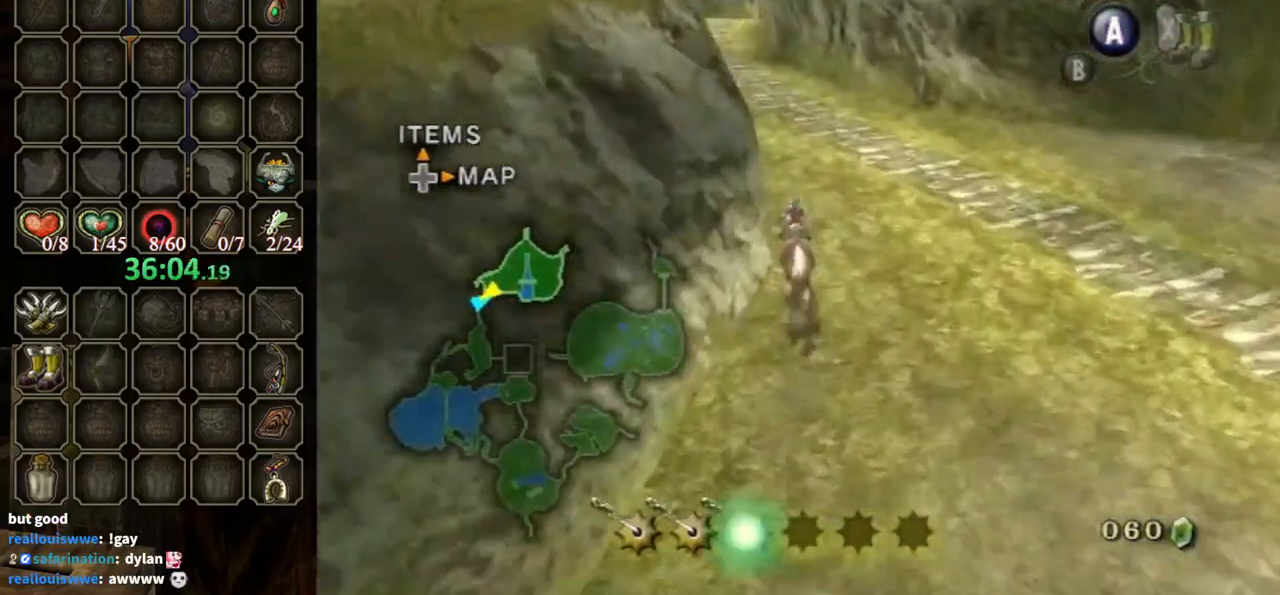
{"buttons": [], "left_stick": "up", "right_stick": "center", "events": [[33, "right_stick", "down-right"], [267, "right_stick", "center"]]}
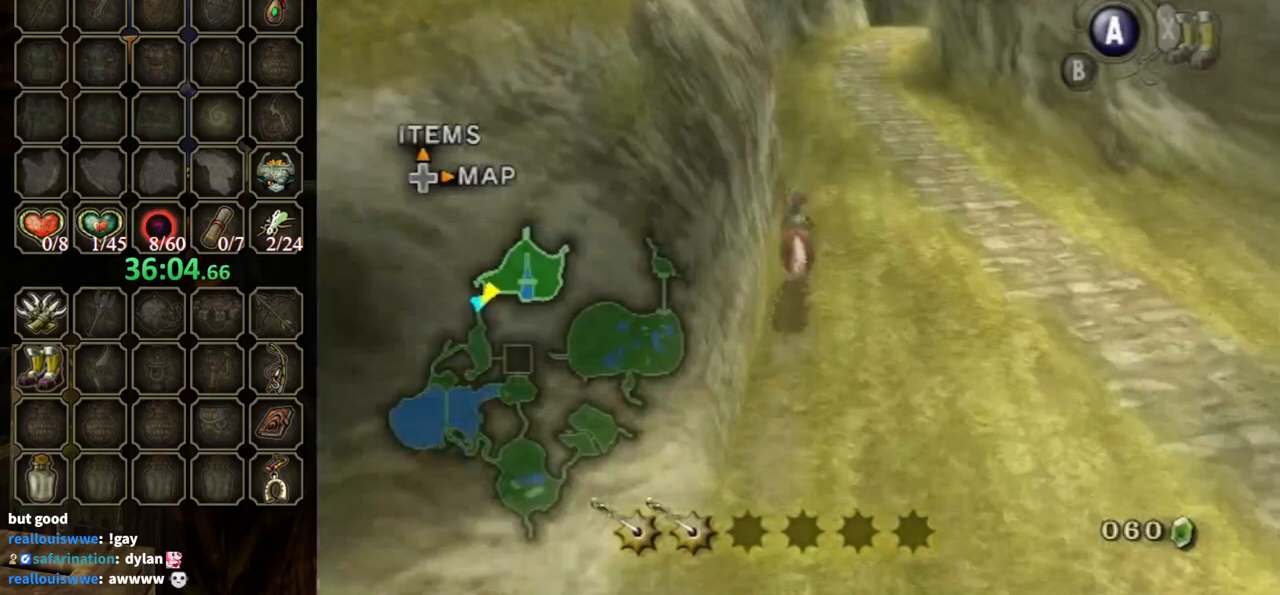
{"buttons": [], "left_stick": "up", "right_stick": "center", "events": []}
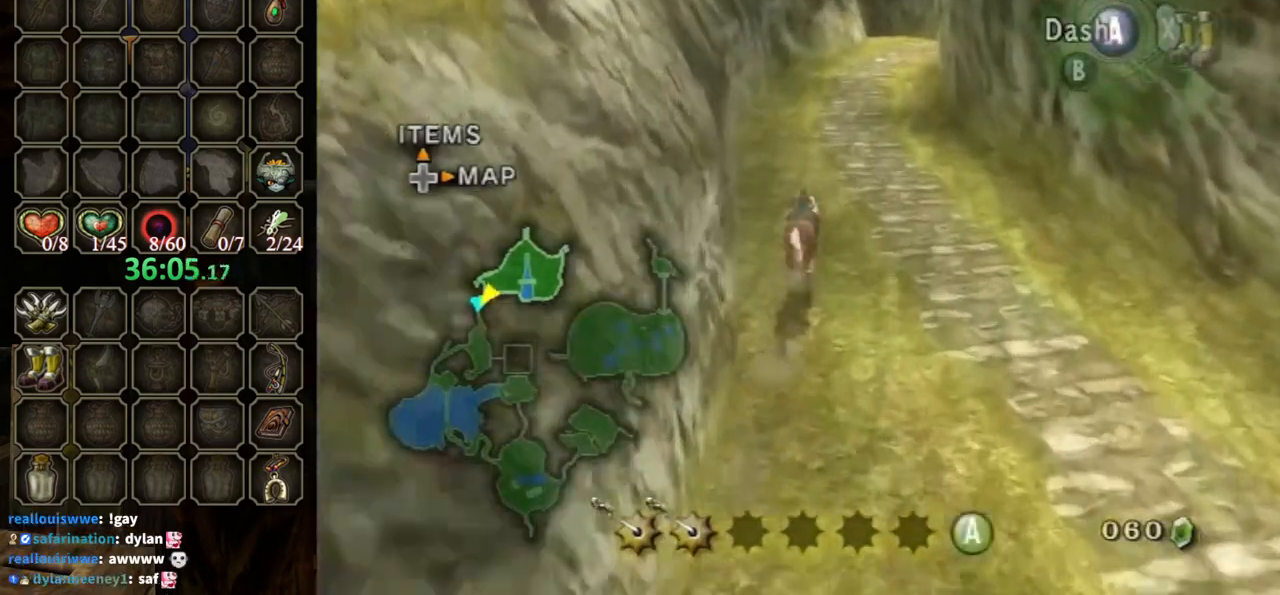
{"buttons": [], "left_stick": "up", "right_stick": "center", "events": []}
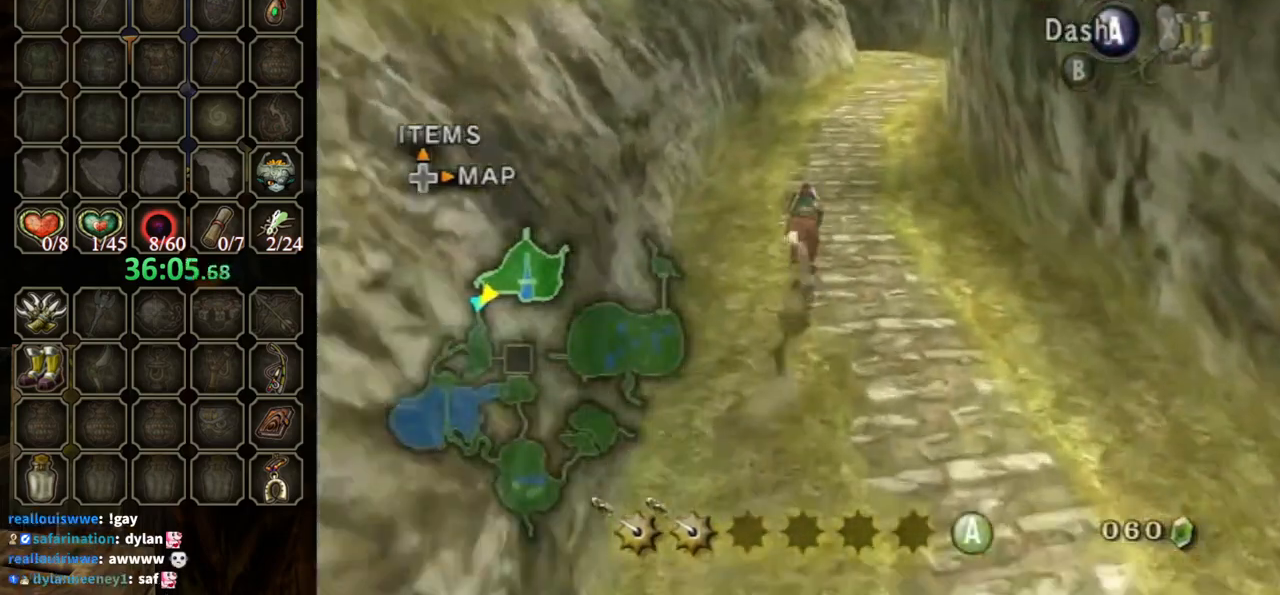
{"buttons": [], "left_stick": "up", "right_stick": "center", "events": [[133, "A", "down"], [200, "A", "up"]]}
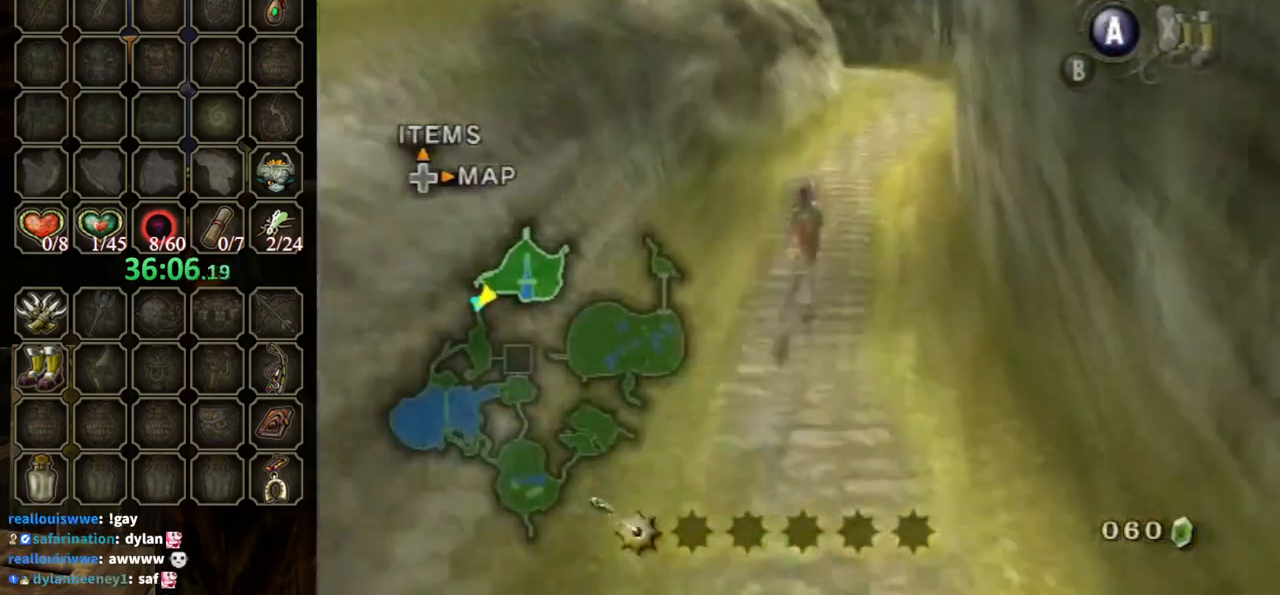
{"buttons": [], "left_stick": "up", "right_stick": "center", "events": []}
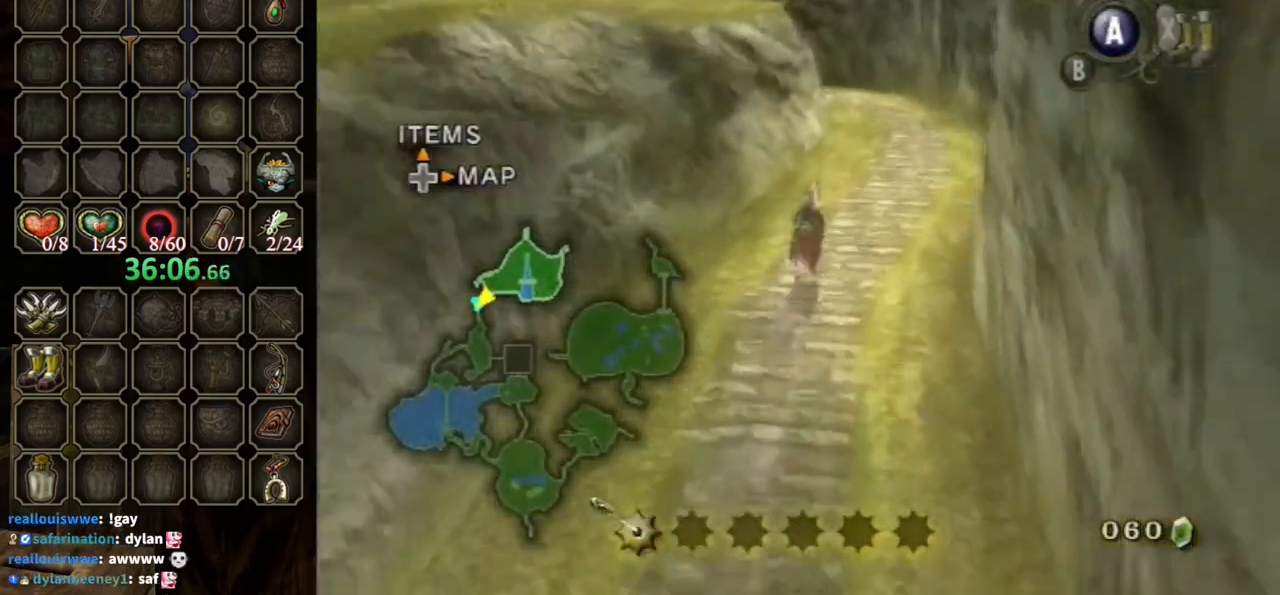
{"buttons": [], "left_stick": "up", "right_stick": "center", "events": []}
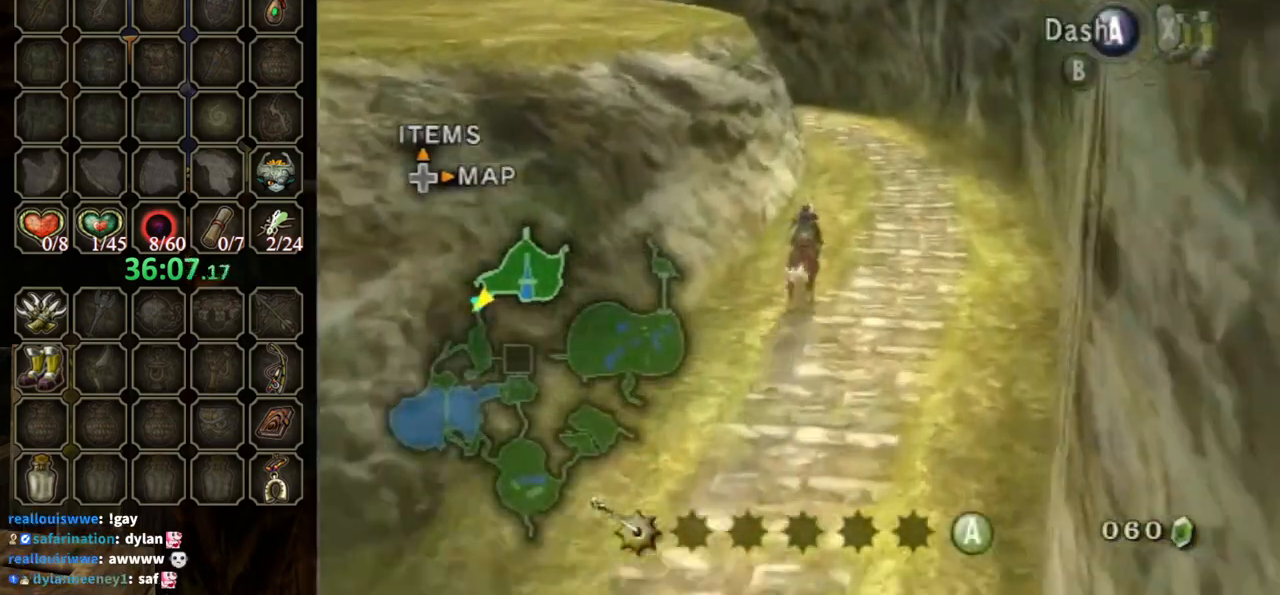
{"buttons": [], "left_stick": "up", "right_stick": "center", "events": []}
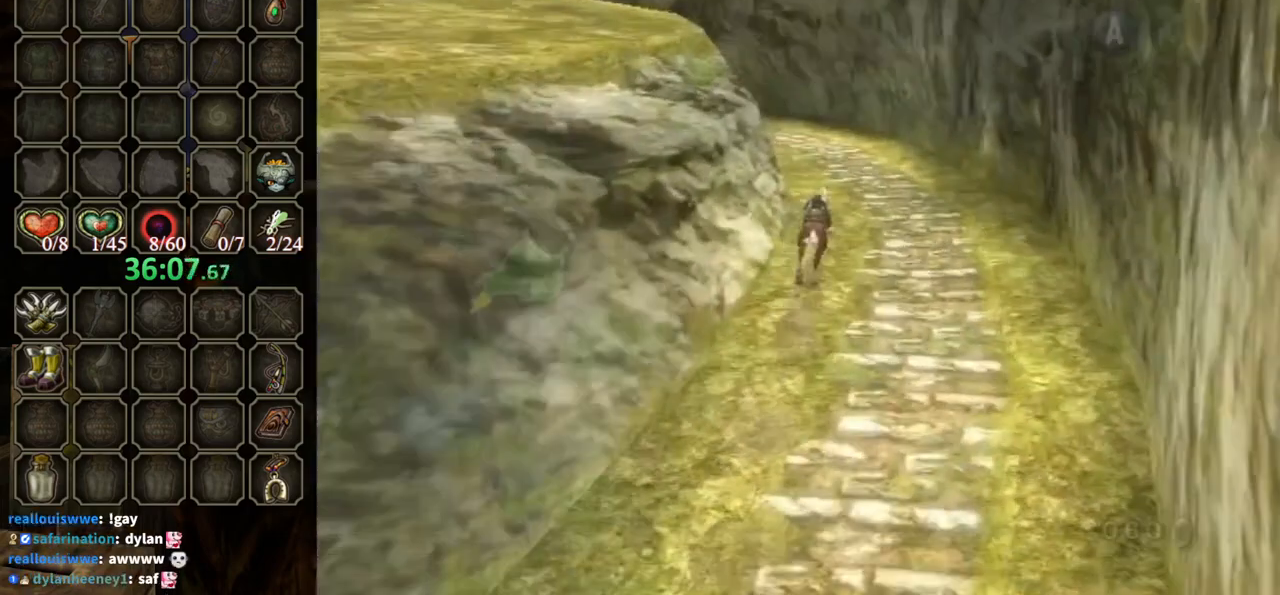
{"buttons": [], "left_stick": "up", "right_stick": "center", "events": [[67, "A", "down"], [167, "A", "up"]]}
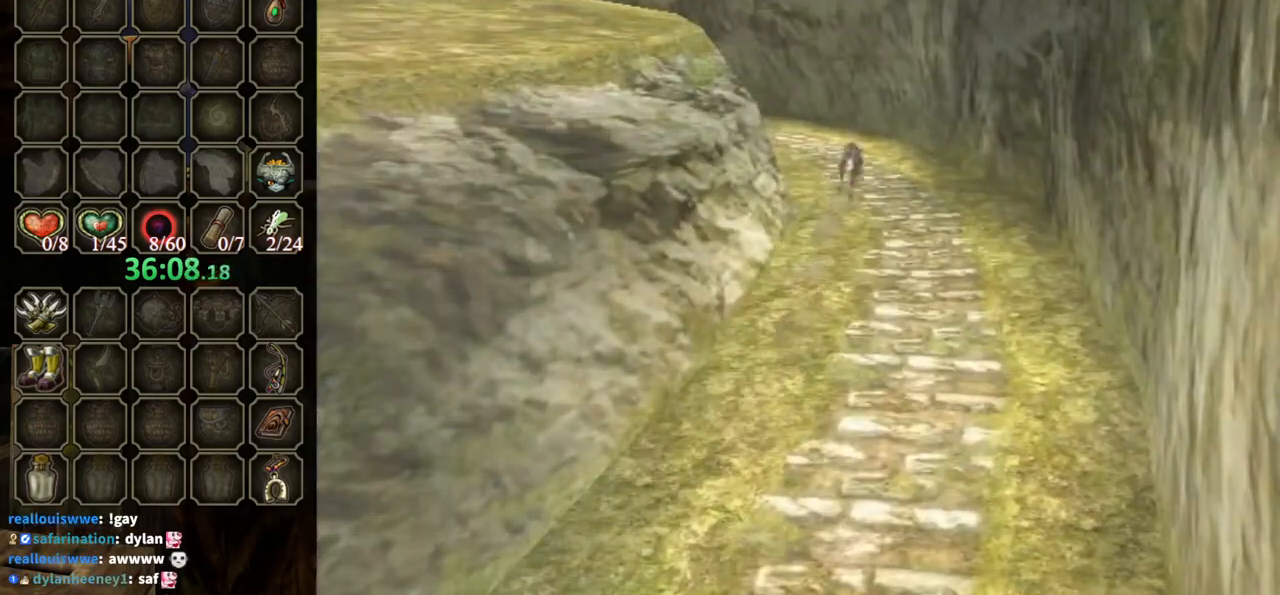
{"buttons": [], "left_stick": "center", "right_stick": "center", "events": [[100, "left_stick", "center"]]}
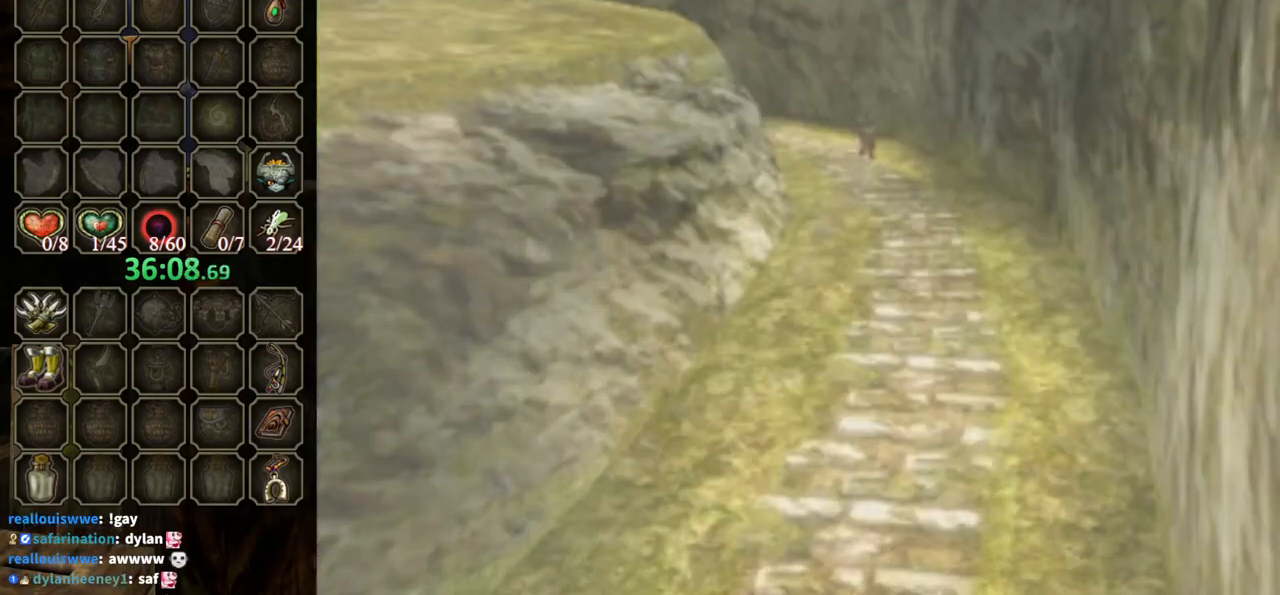
{"buttons": [], "left_stick": "center", "right_stick": "center", "events": []}
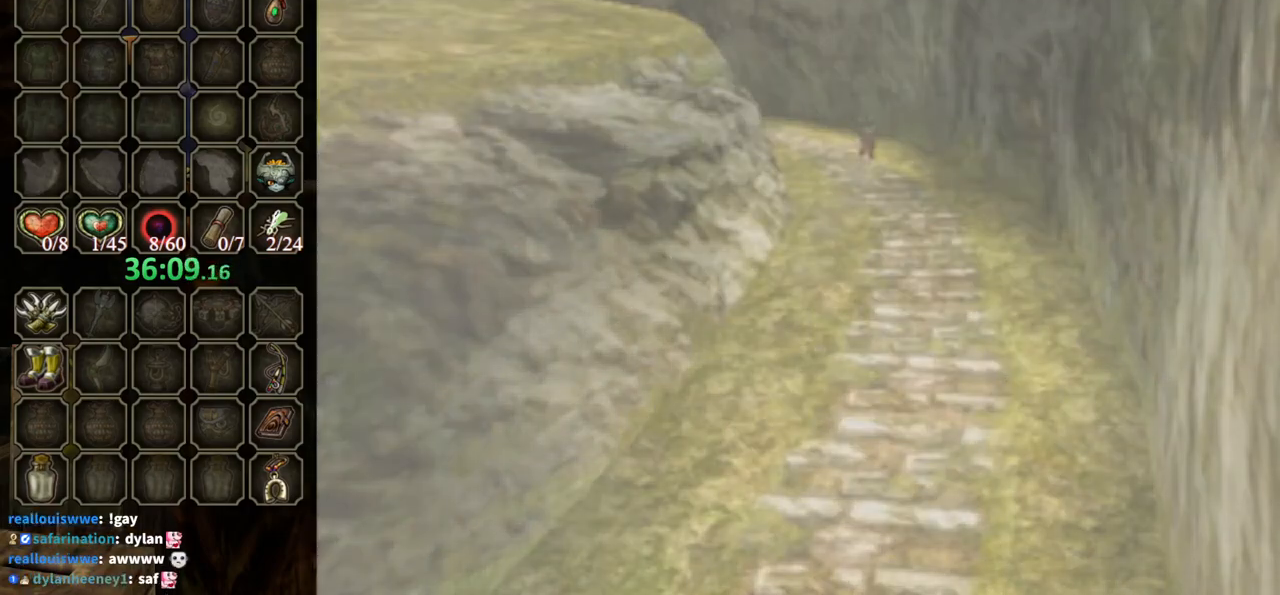
{"buttons": [], "left_stick": "center", "right_stick": "center", "events": []}
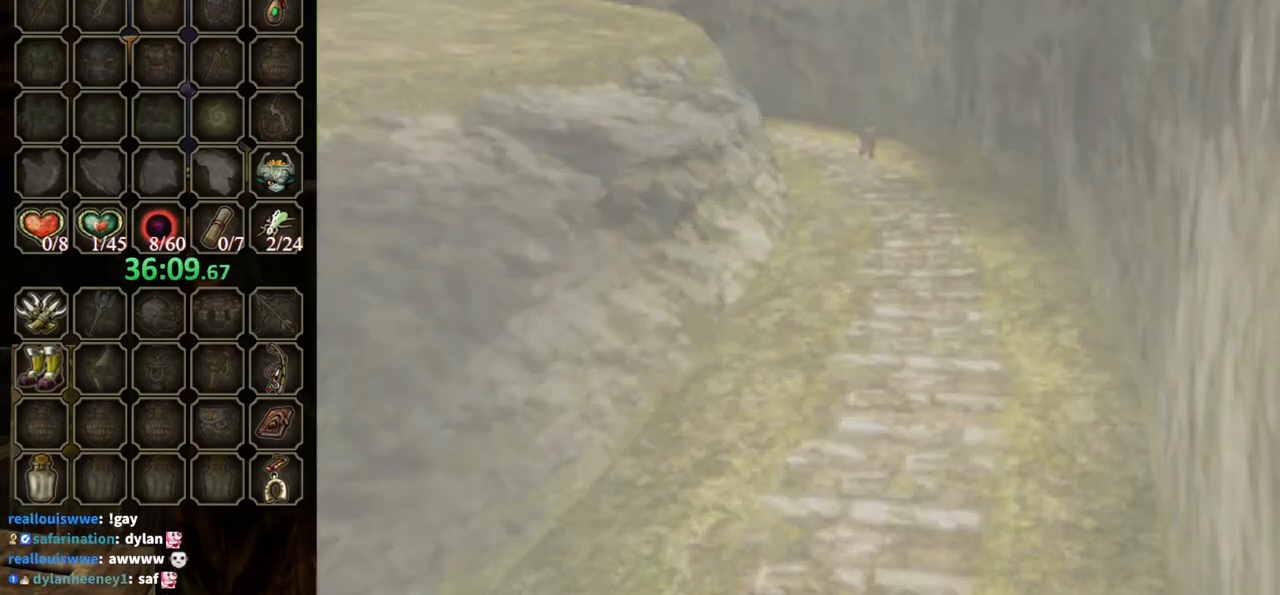
{"buttons": [], "left_stick": "center", "right_stick": "center", "events": []}
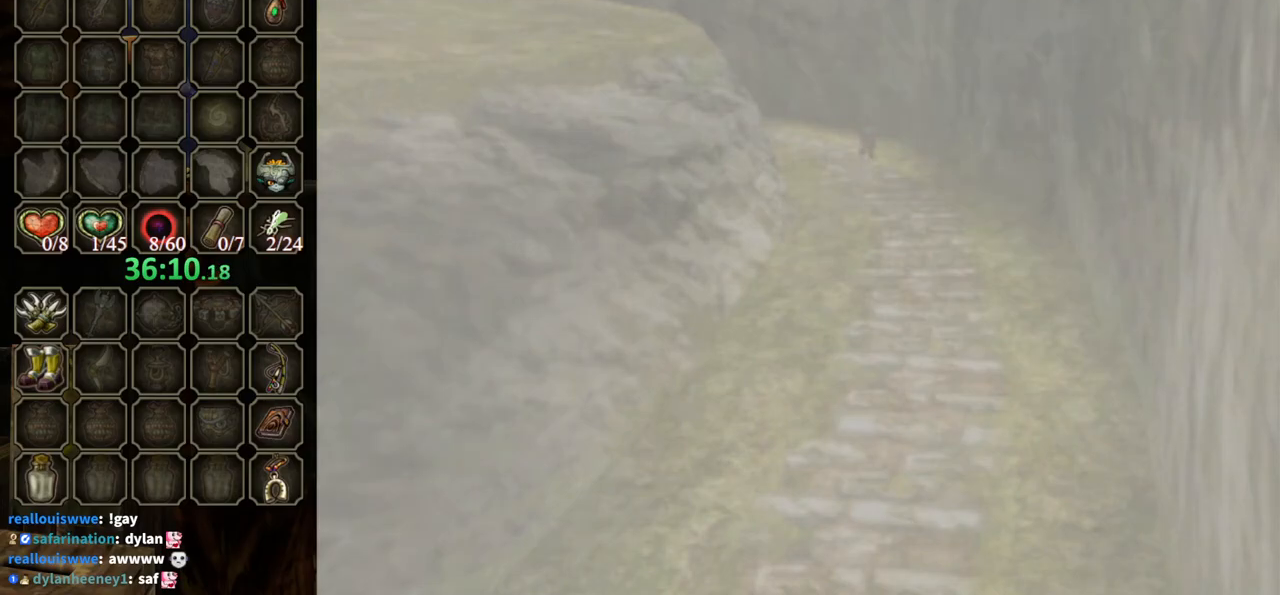
{"buttons": [], "left_stick": "center", "right_stick": "center", "events": []}
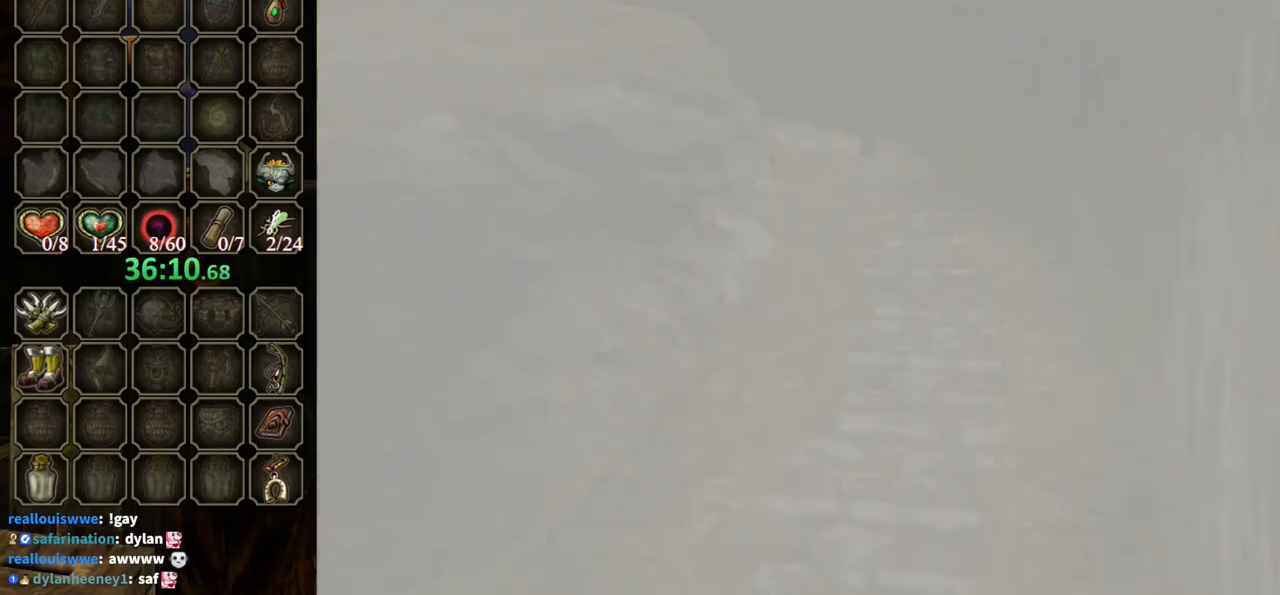
{"buttons": [], "left_stick": "up", "right_stick": "center", "events": [[233, "left_stick", "up"]]}
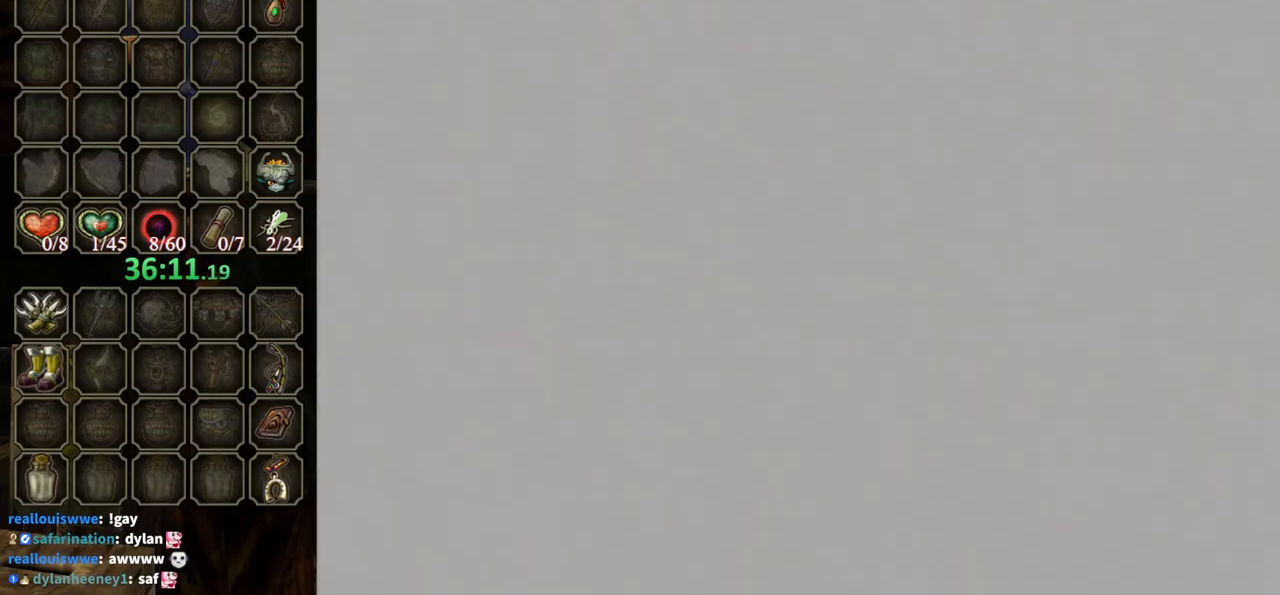
{"buttons": [], "left_stick": "up", "right_stick": "center", "events": []}
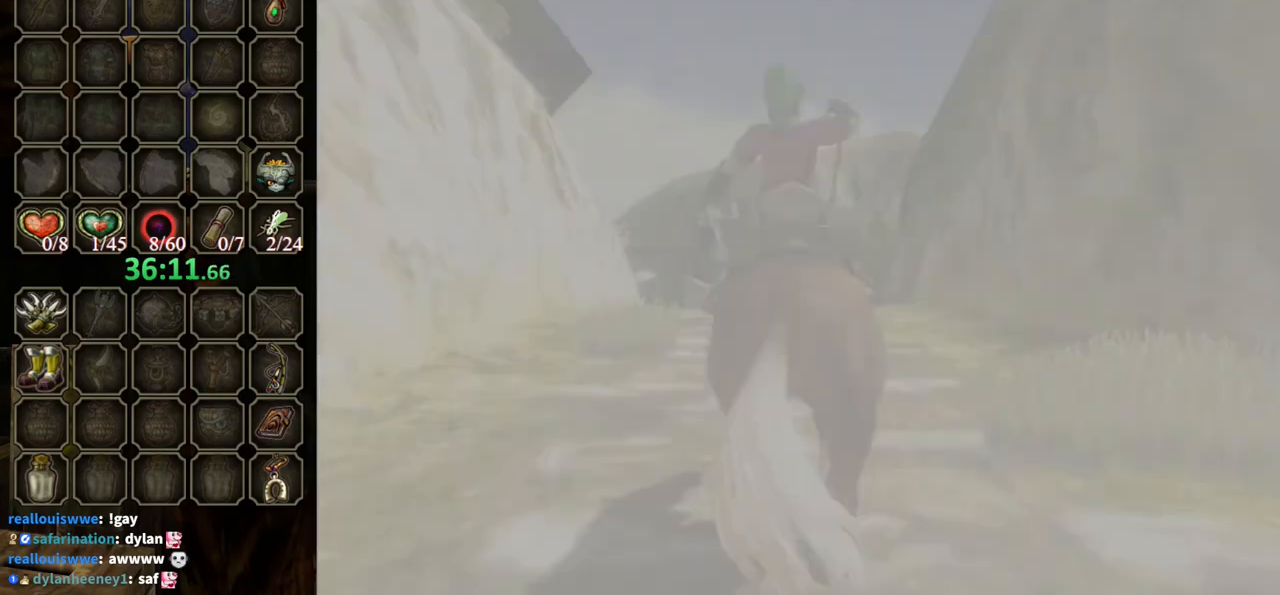
{"buttons": [], "left_stick": "up", "right_stick": "center", "events": []}
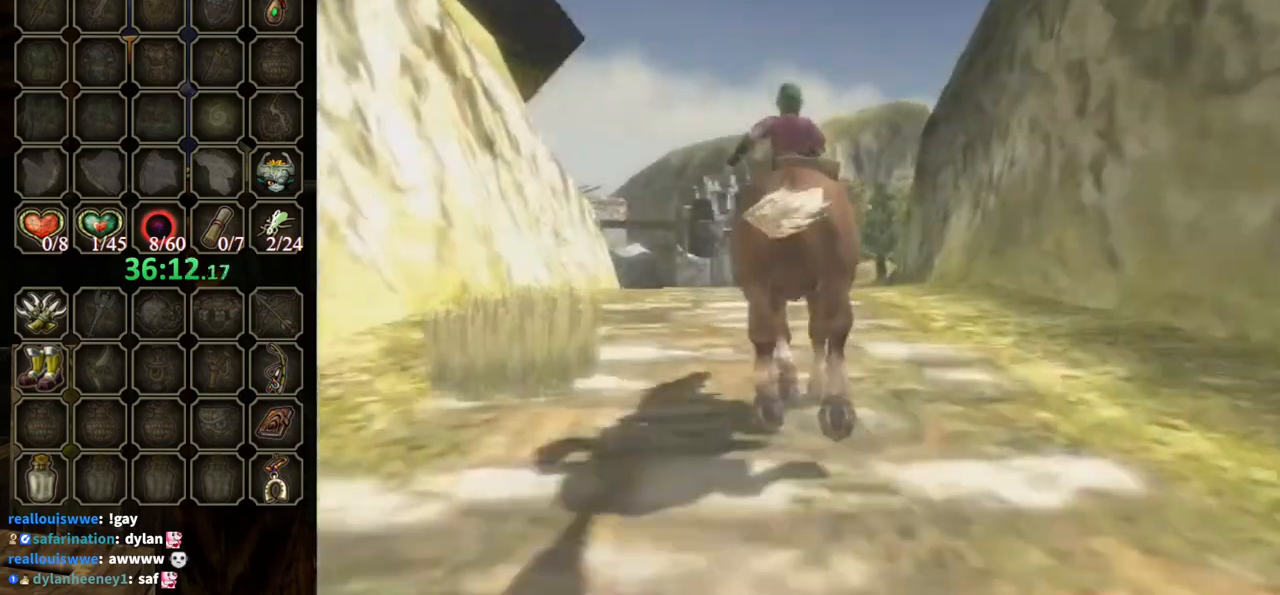
{"buttons": [], "left_stick": "up", "right_stick": "center", "events": [[400, "A", "down"], [467, "A", "up"]]}
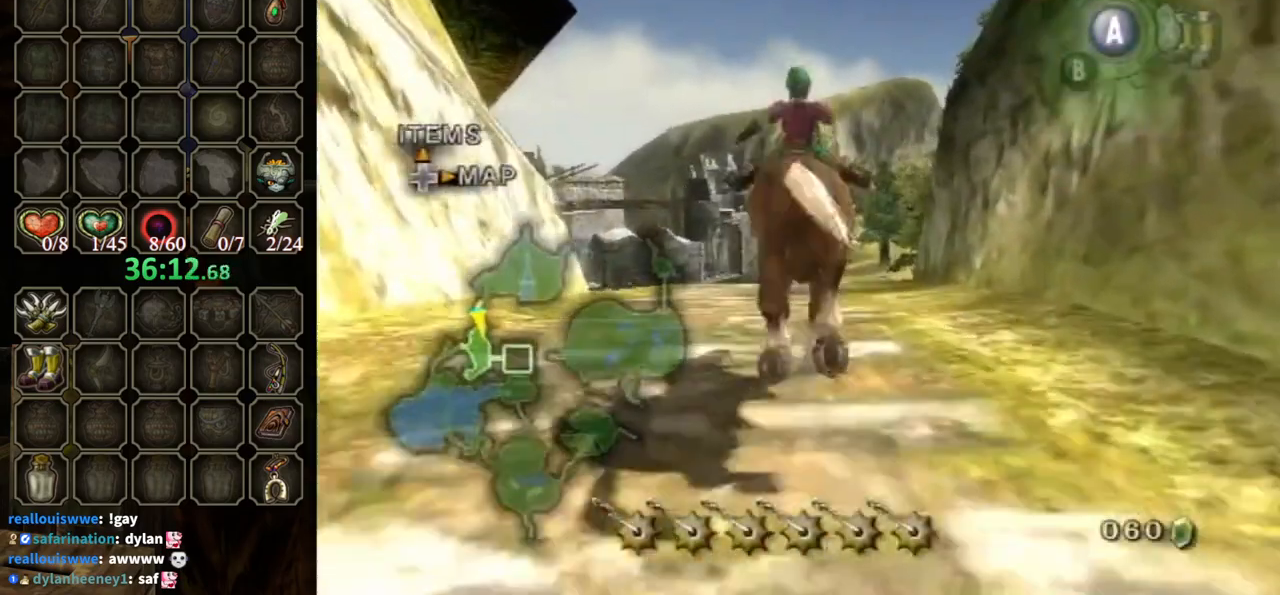
{"buttons": [], "left_stick": "up", "right_stick": "center", "events": [[67, "A", "down"], [133, "A", "up"]]}
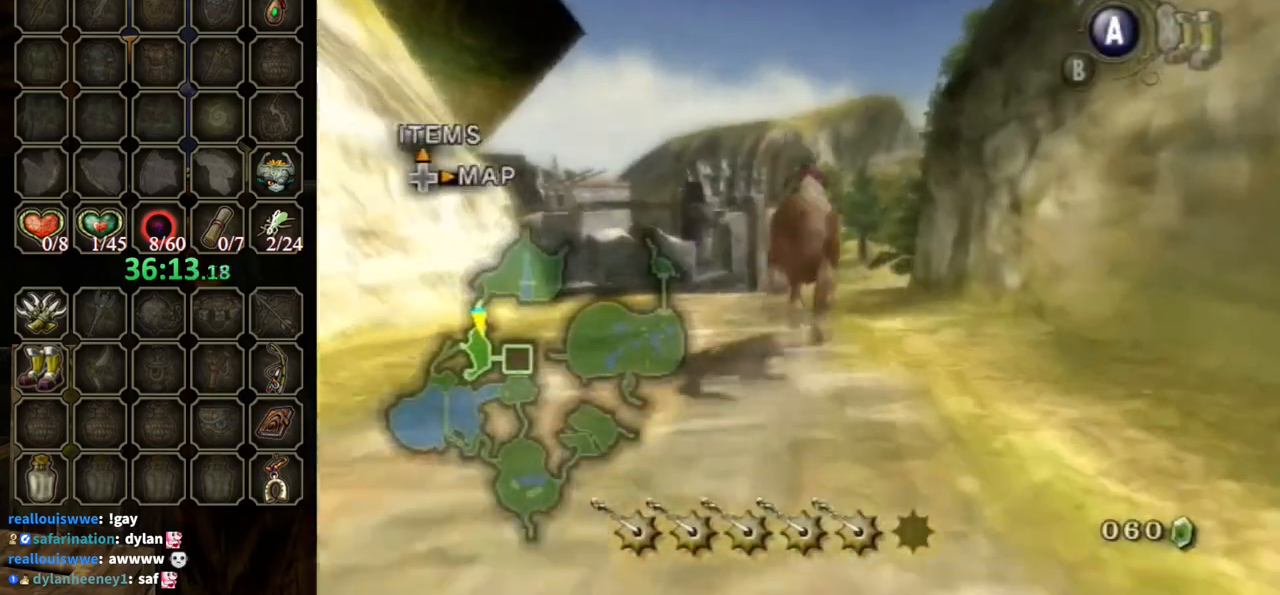
{"buttons": [], "left_stick": "up", "right_stick": "center", "events": []}
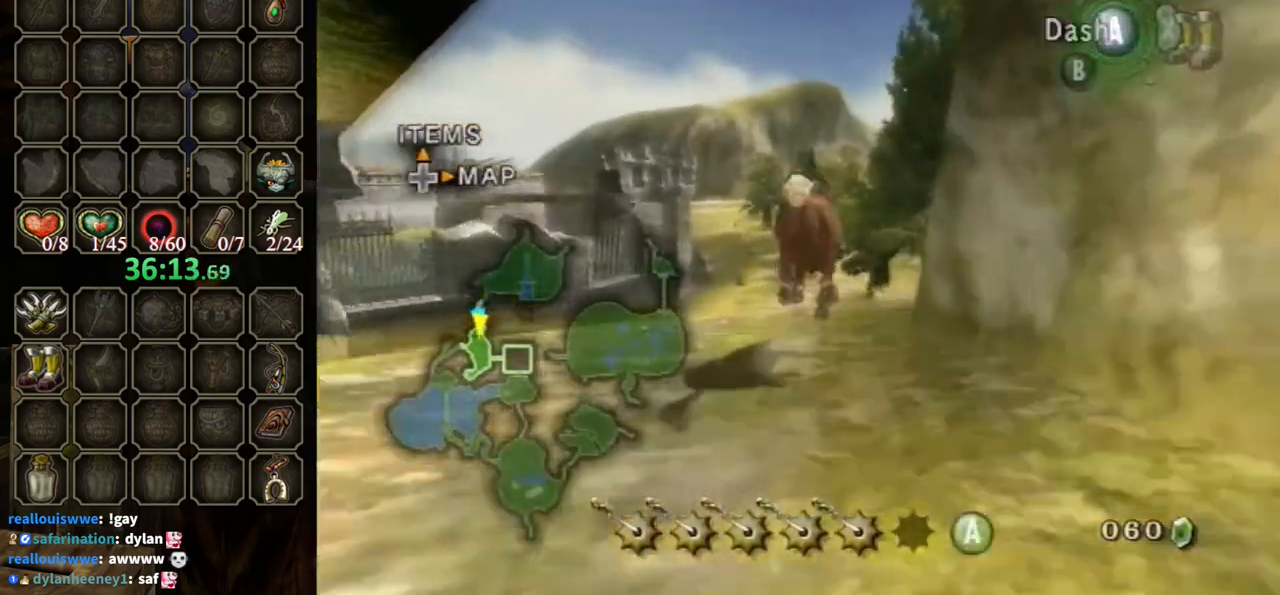
{"buttons": [], "left_stick": "up", "right_stick": "center", "events": []}
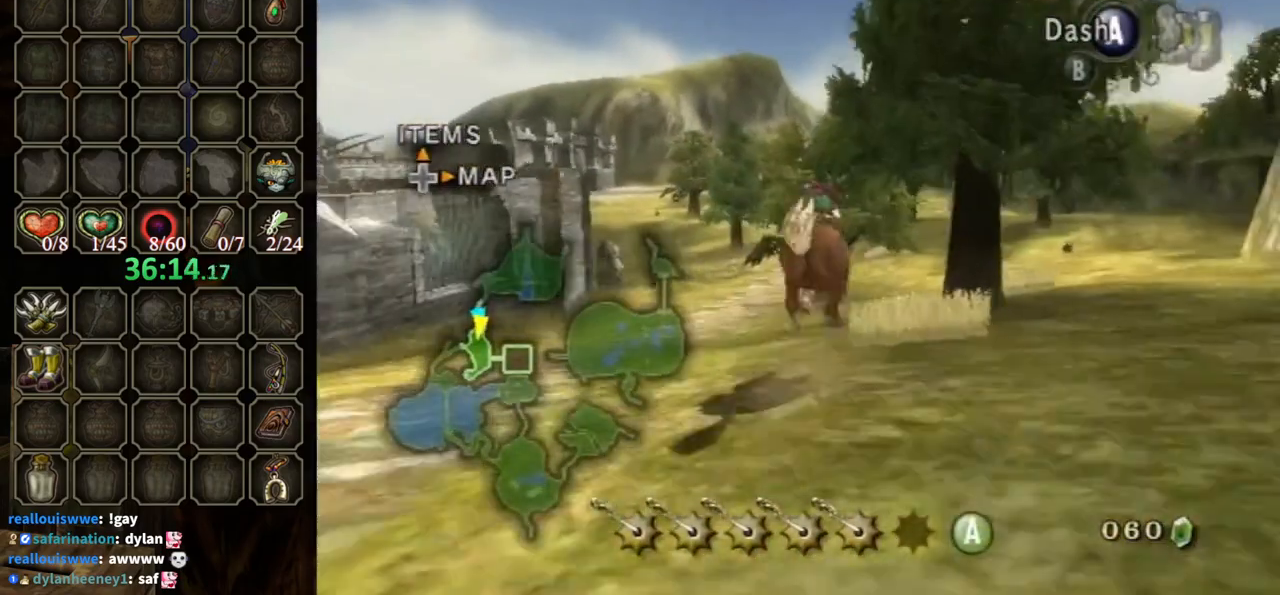
{"buttons": [], "left_stick": "up", "right_stick": "center", "events": [[233, "A", "down"], [333, "A", "up"]]}
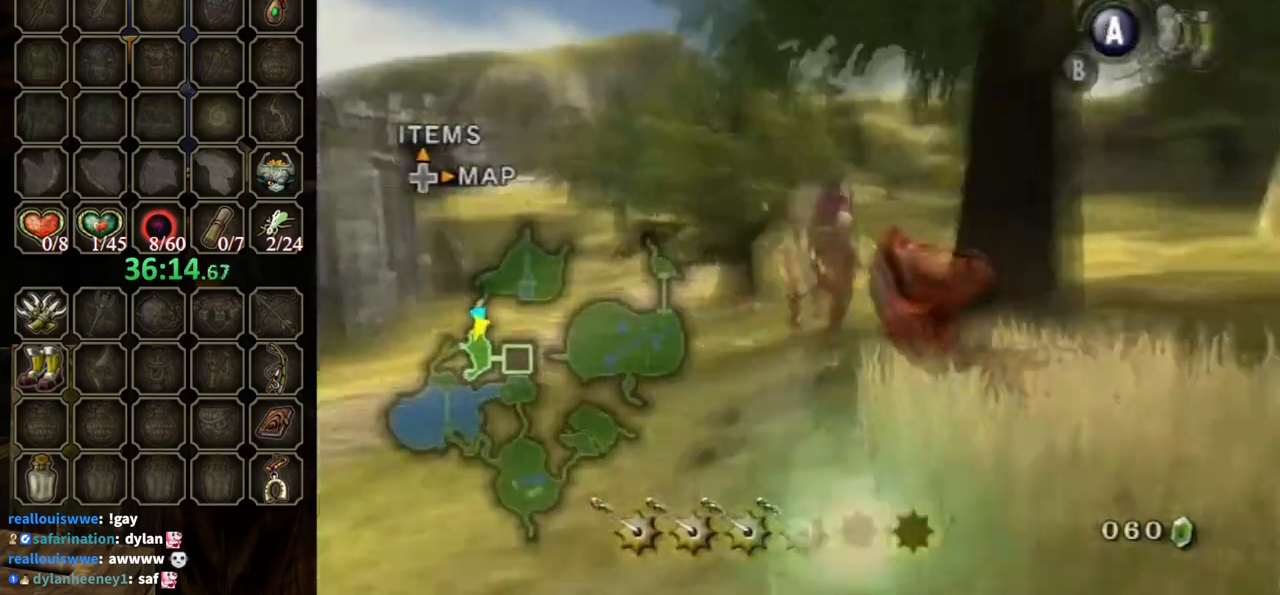
{"buttons": [], "left_stick": "up", "right_stick": "center", "events": []}
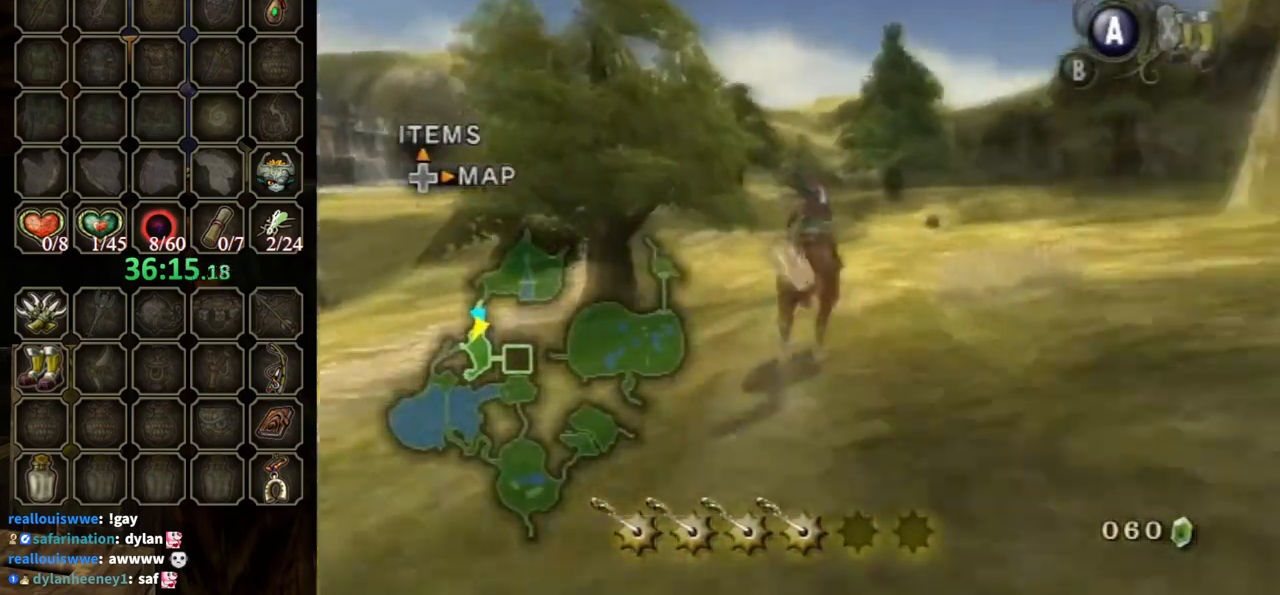
{"buttons": [], "left_stick": "up", "right_stick": "center", "events": []}
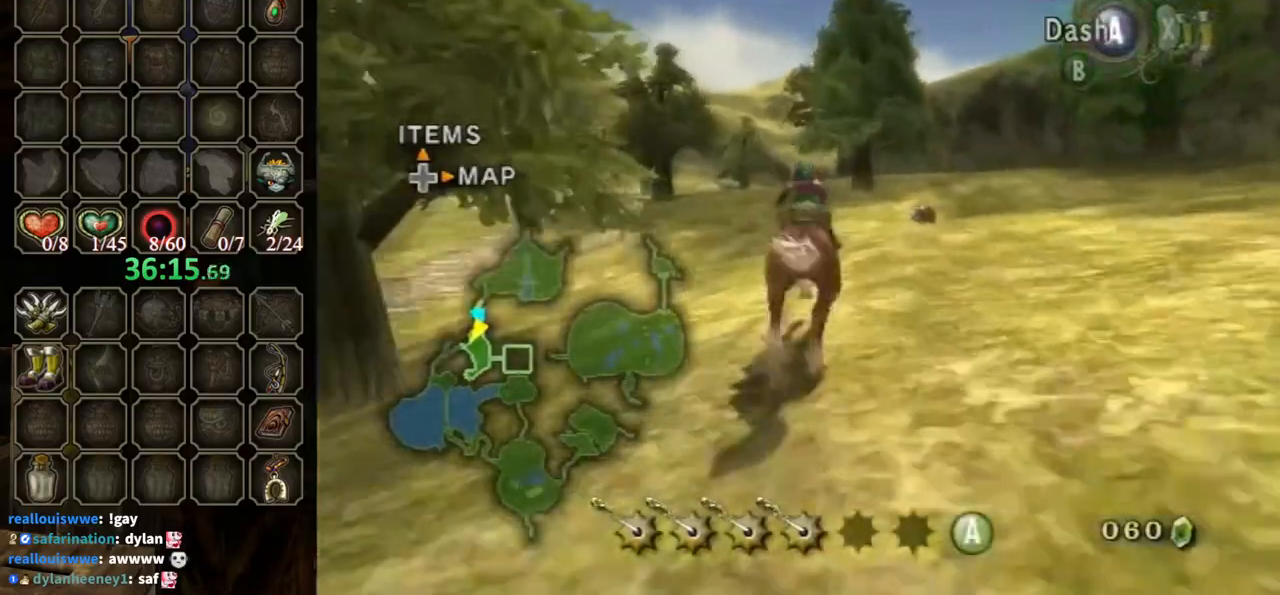
{"buttons": [], "left_stick": "up", "right_stick": "center", "events": []}
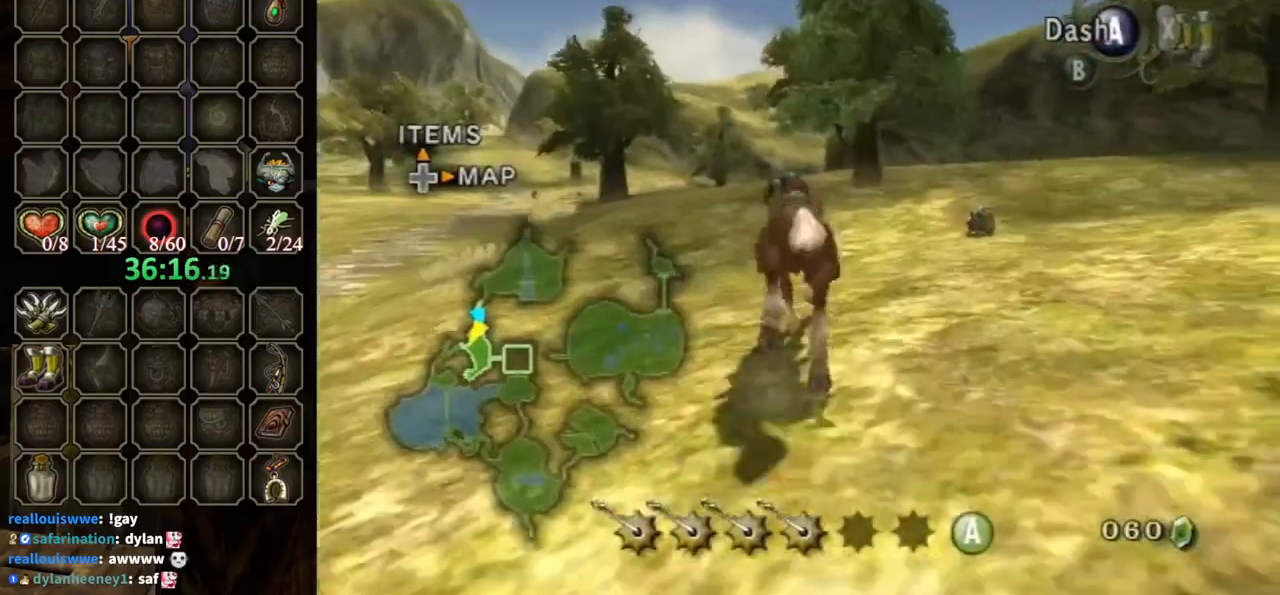
{"buttons": [], "left_stick": "up", "right_stick": "down", "events": [[133, "A", "down"], [200, "A", "up"], [433, "right_stick", "down"]]}
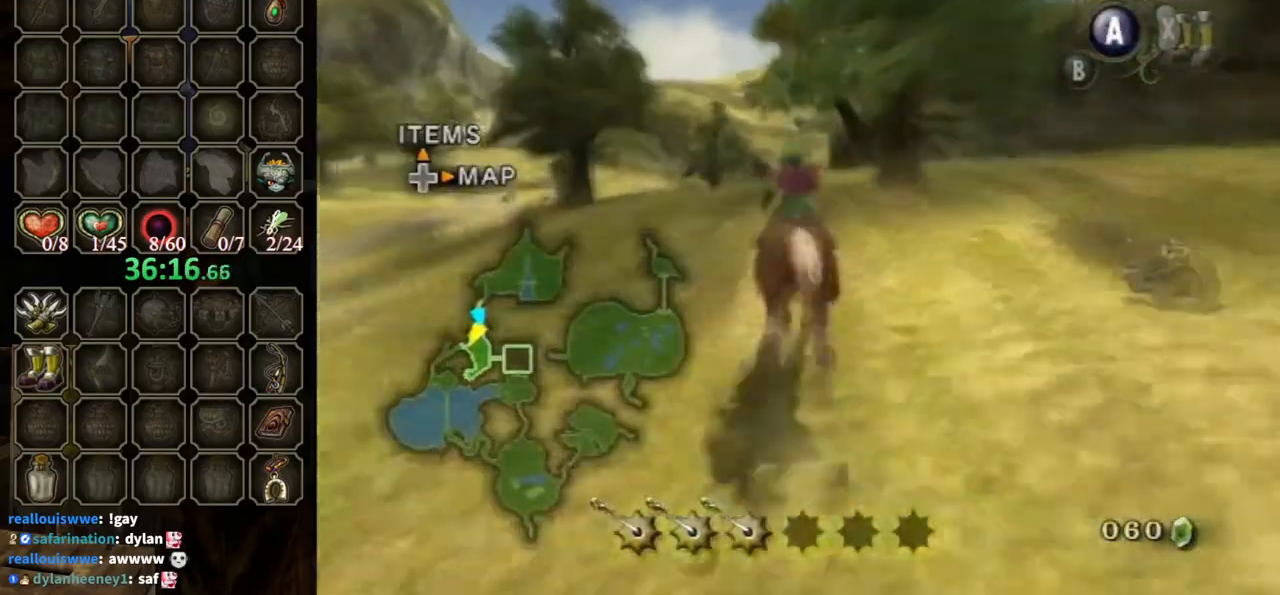
{"buttons": [], "left_stick": "up", "right_stick": "center", "events": [[167, "right_stick", "center"]]}